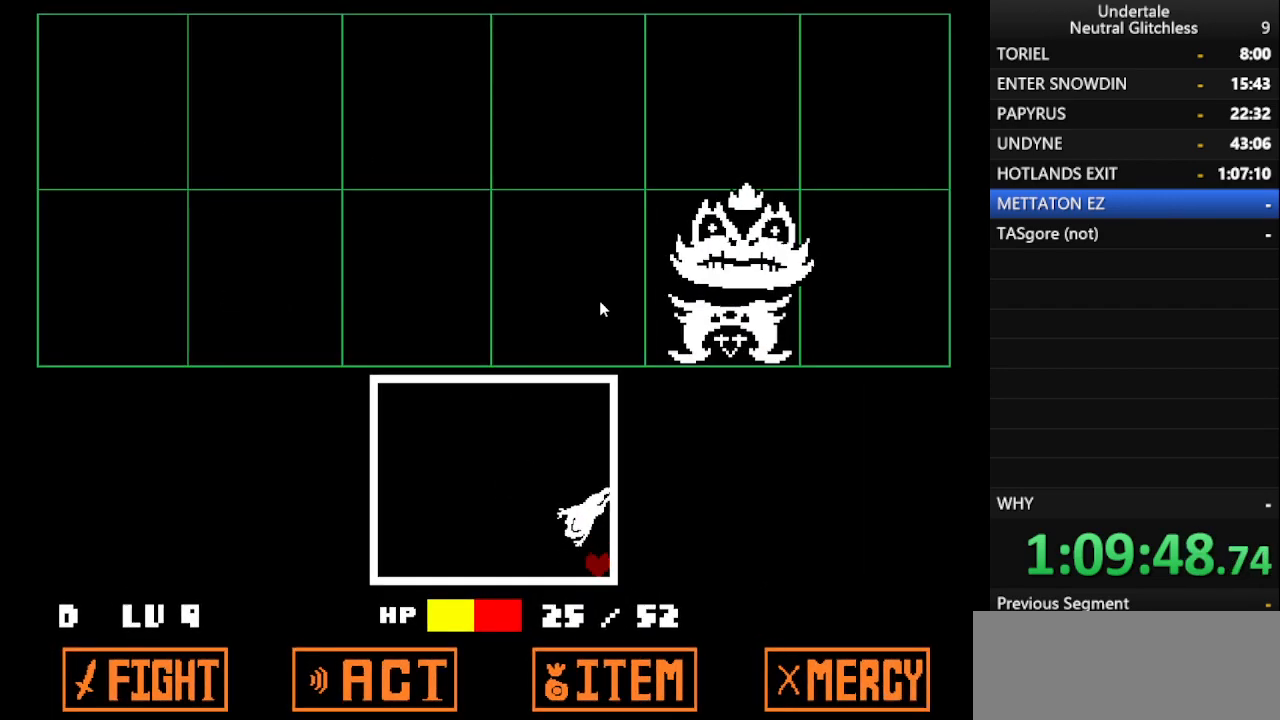
Gameplay with keyboard; each line is a JSON object with the keys held at the frame after it. "events" lists presses ("down") and releases ("up") of "alt", "c", "ctrl", "down", "left", "return", "right", "shift", "space", "up", "x" and "z" between this image and that frame as [ms after this image, input, new state], when the widget could be followed in between. No other keys are recorded. Mouse input is not recorded.
{"keys": ["down"], "events": [[67, "right", "up"], [117, "up", "down"], [433, "up", "up"], [483, "down", "down"]]}
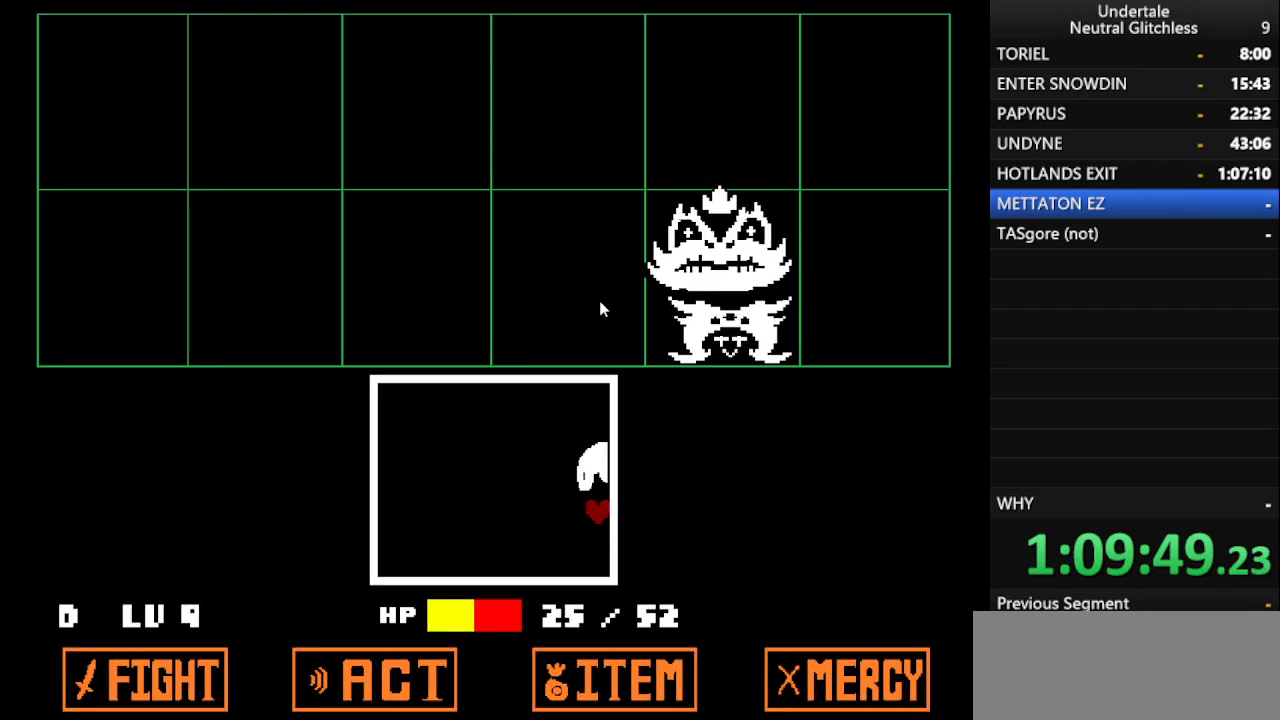
{"keys": ["down", "right"], "events": [[67, "right", "down"]]}
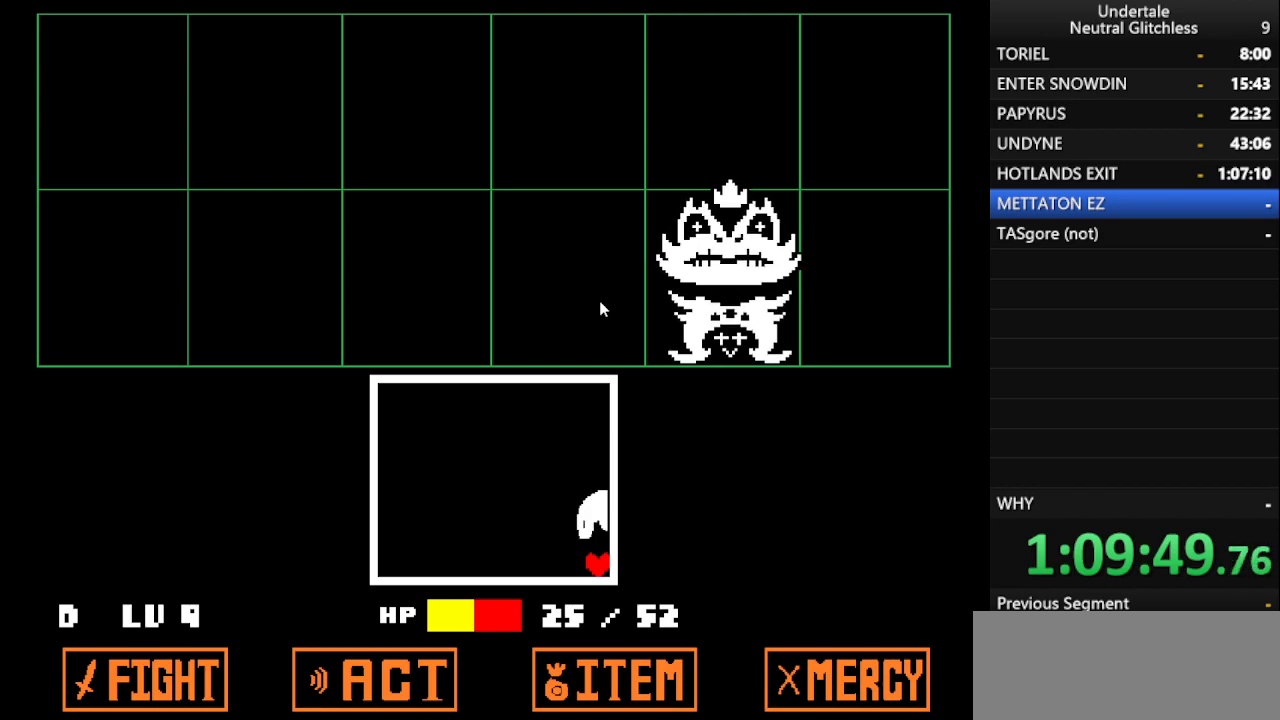
{"keys": ["down", "right"], "events": []}
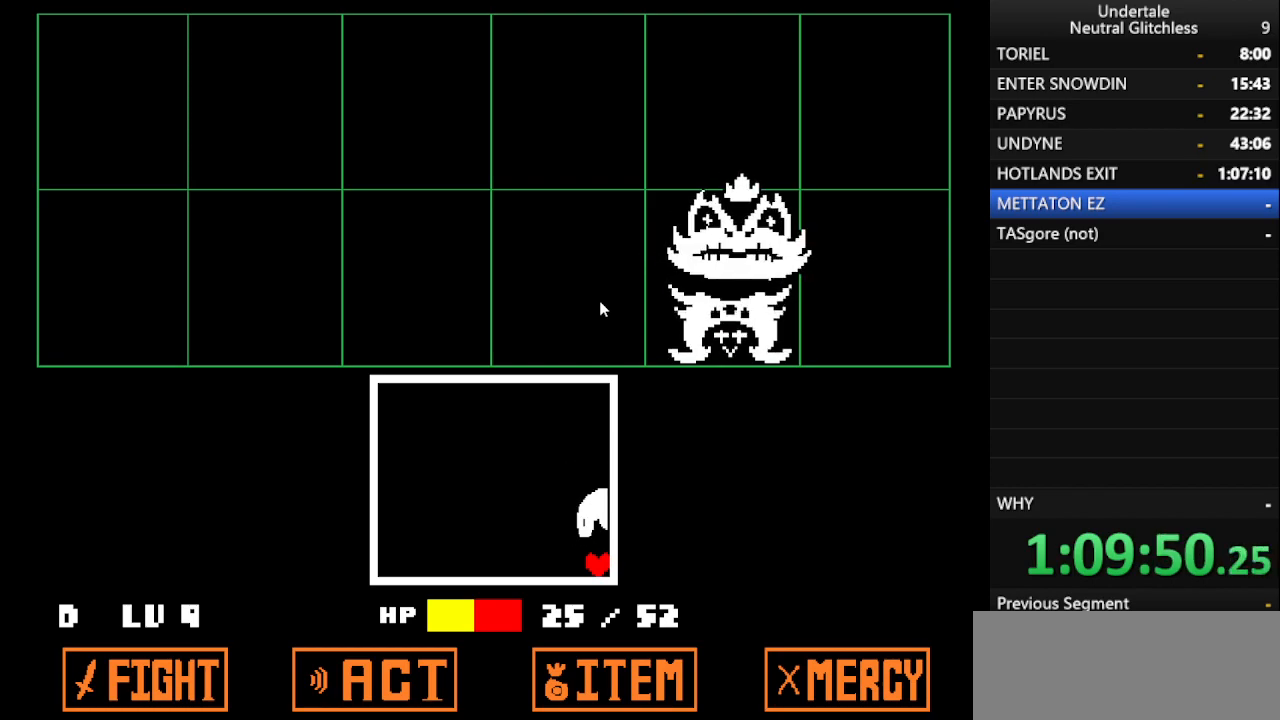
{"keys": [], "events": [[483, "down", "up"], [483, "right", "up"]]}
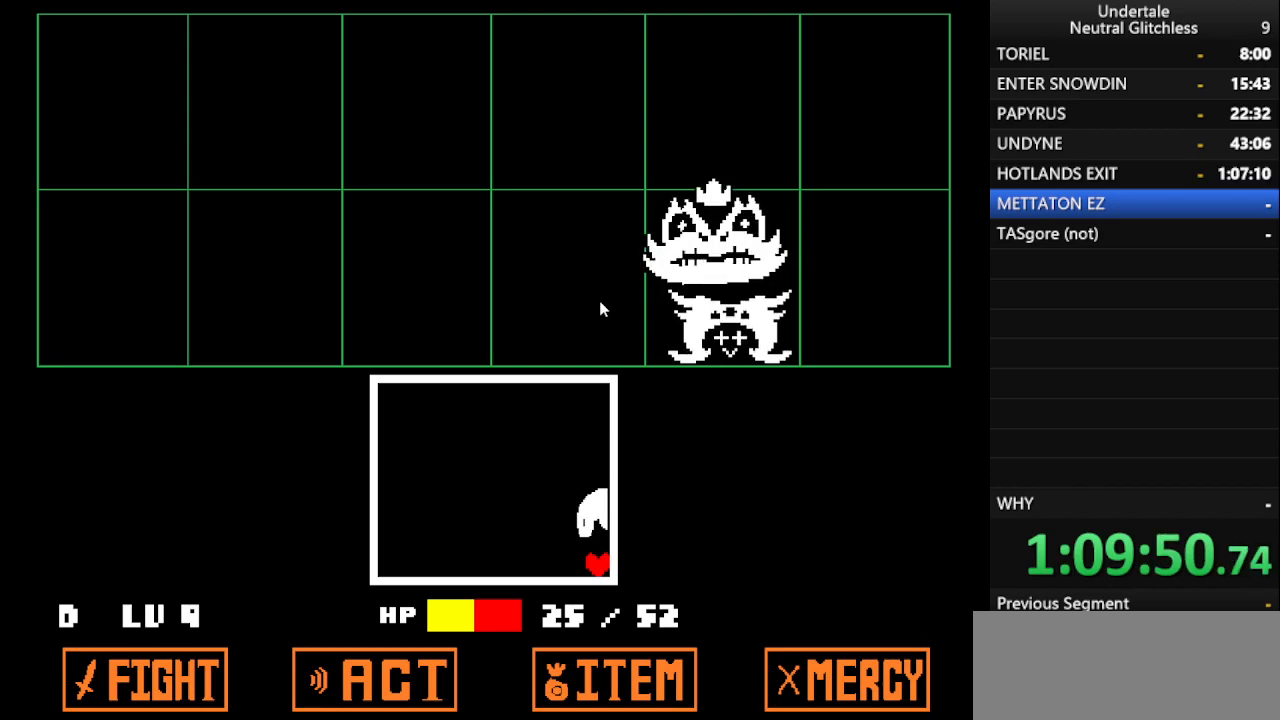
{"keys": [], "events": []}
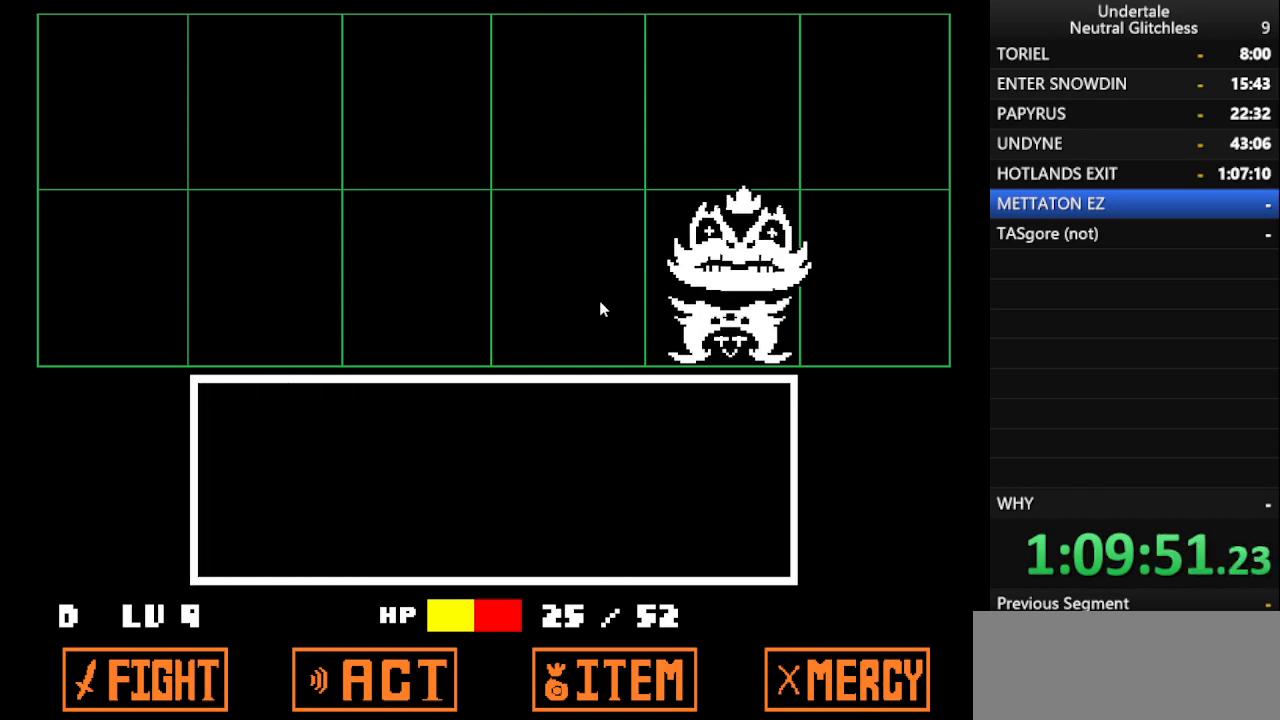
{"keys": [], "events": [[383, "return", "down"], [467, "return", "up"]]}
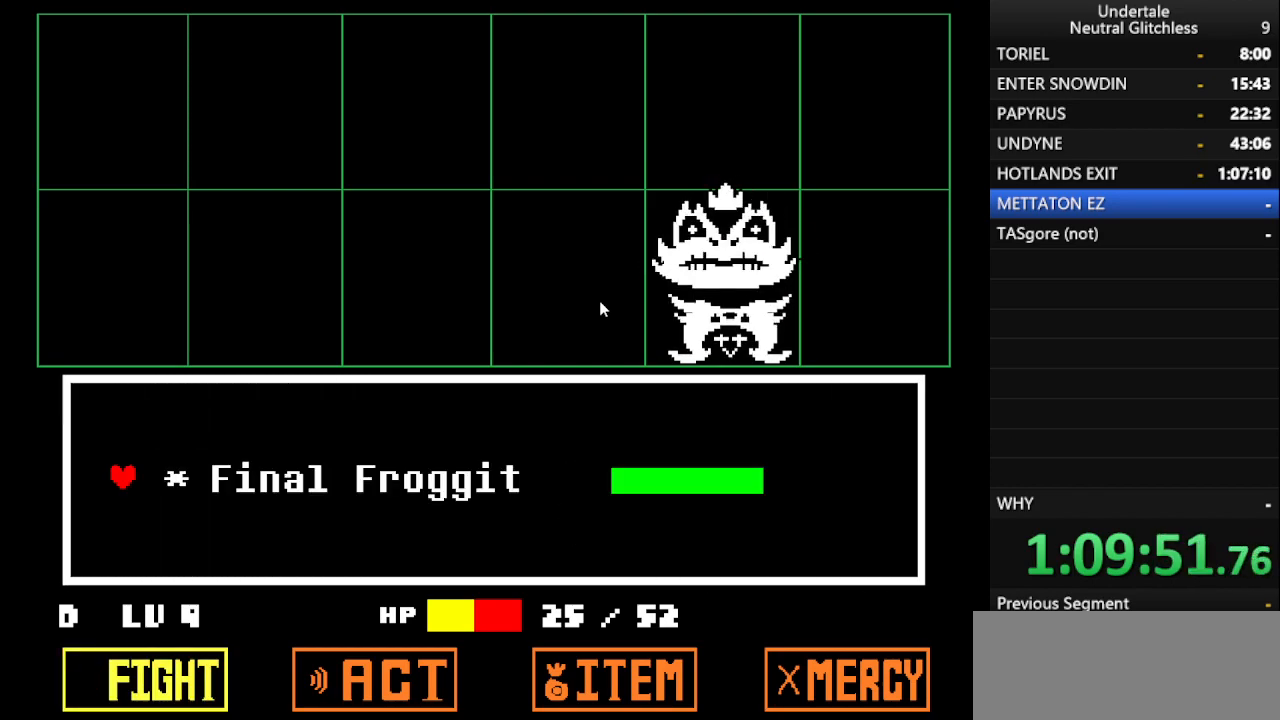
{"keys": [], "events": [[17, "return", "down"], [67, "return", "up"]]}
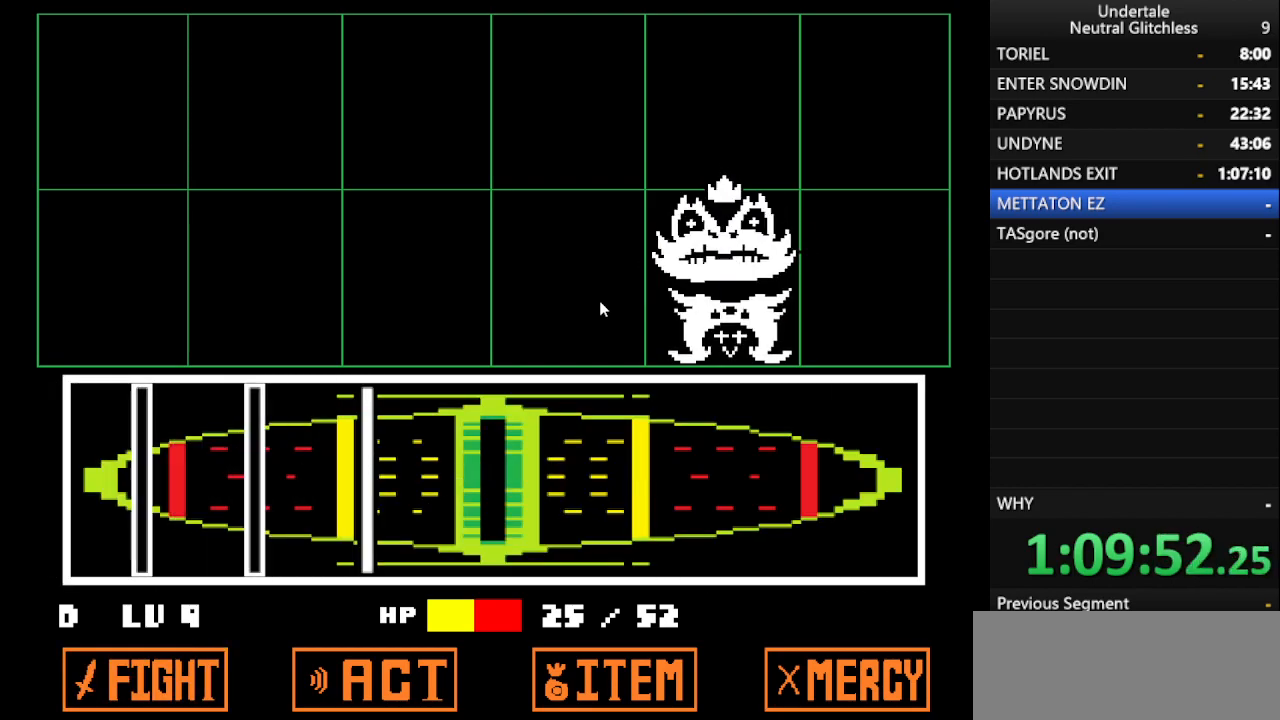
{"keys": [], "events": [[300, "return", "down"], [400, "return", "up"]]}
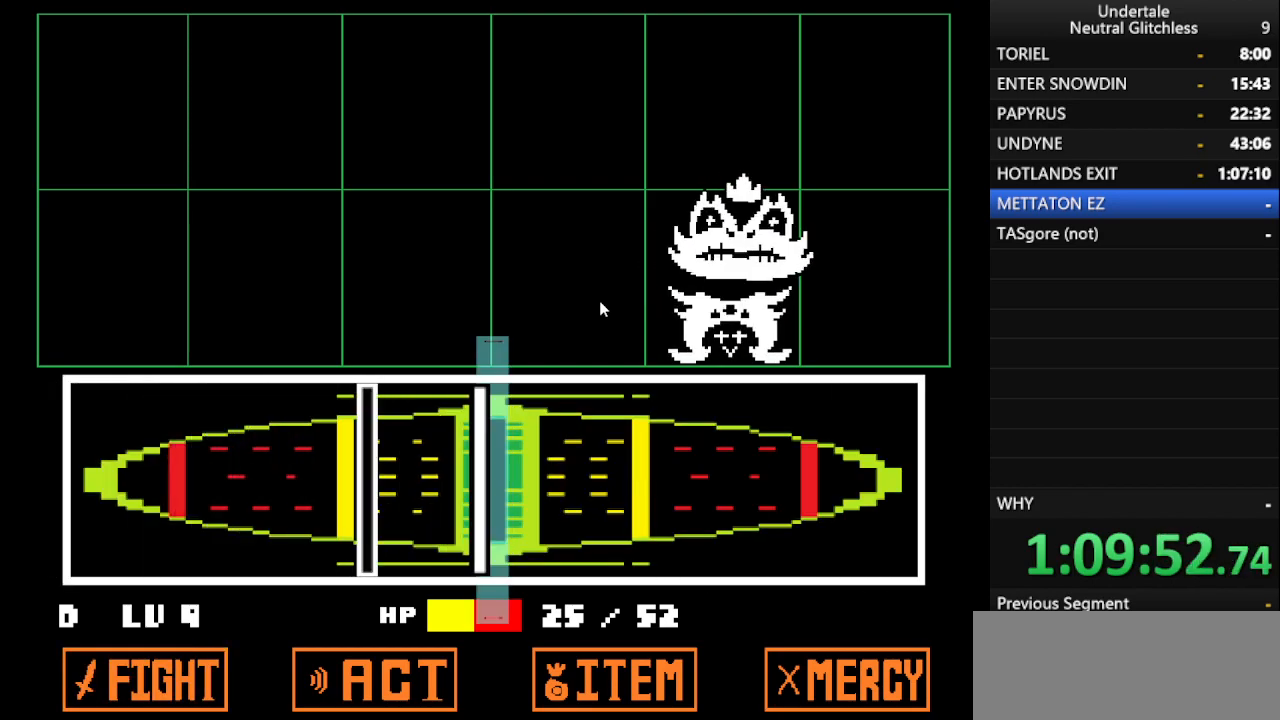
{"keys": [], "events": [[133, "return", "down"], [233, "return", "up"], [317, "return", "down"], [467, "return", "up"]]}
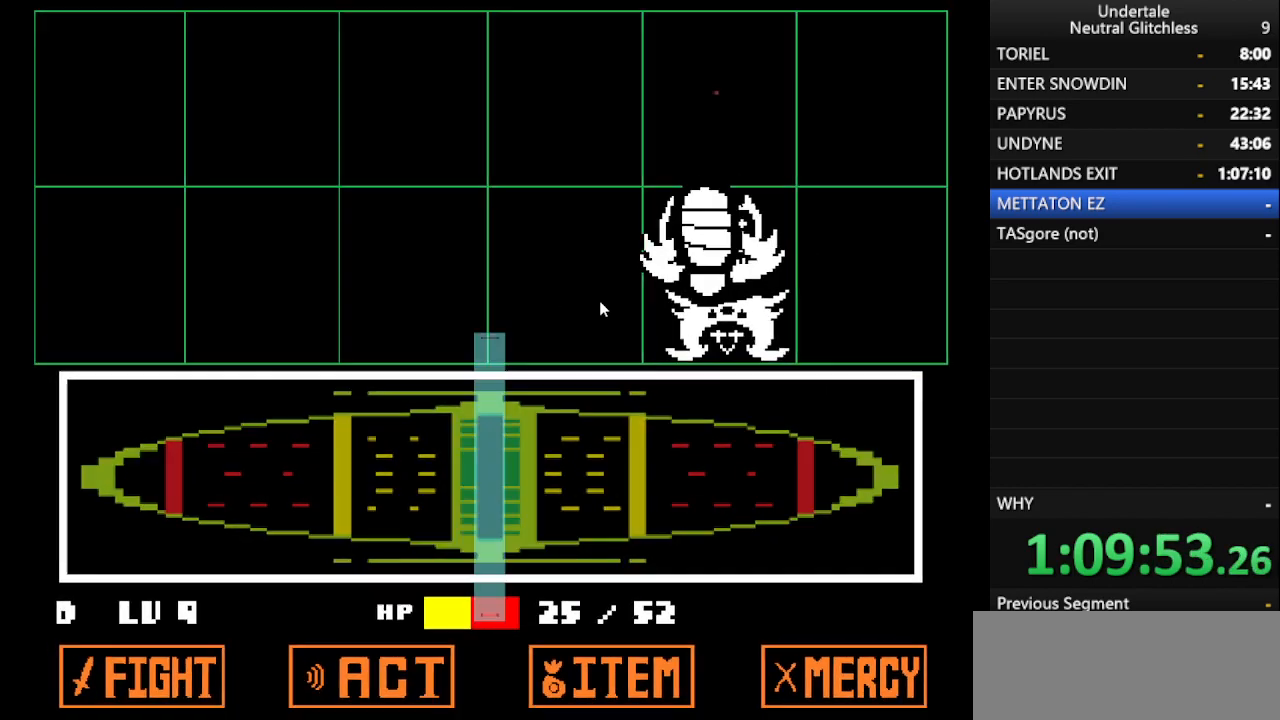
{"keys": ["shift"], "events": [[433, "shift", "down"]]}
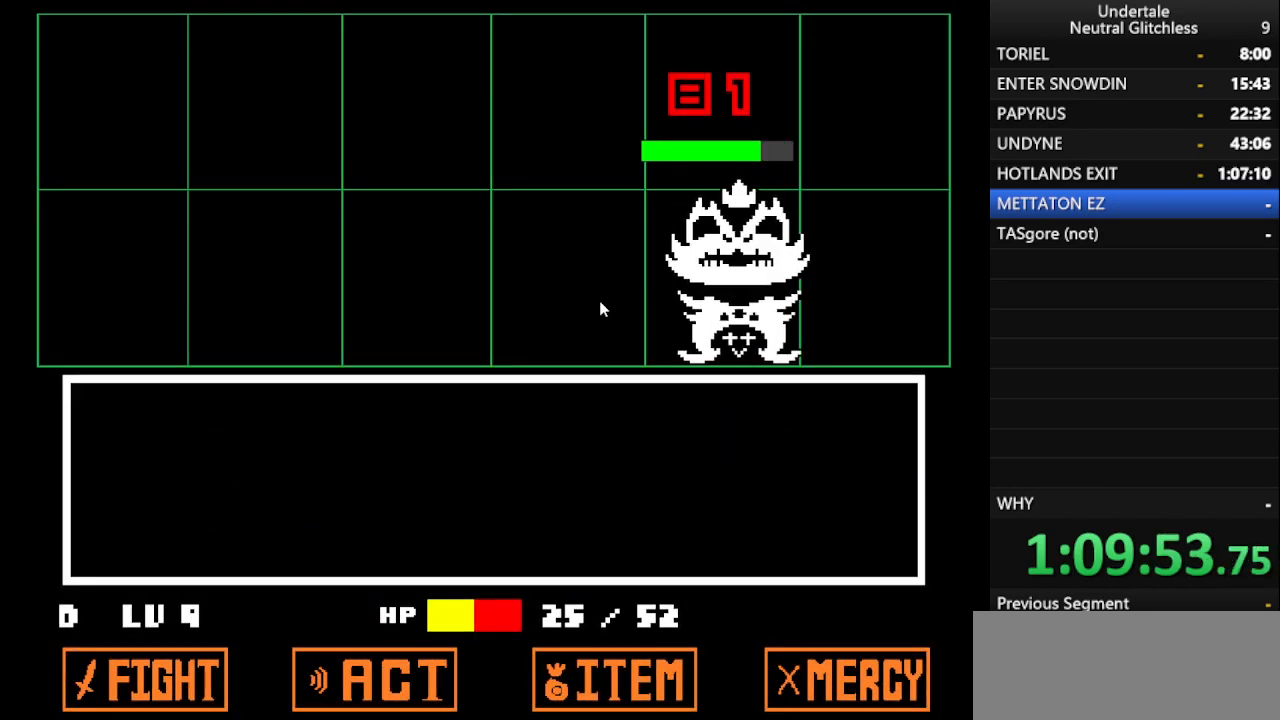
{"keys": [], "events": [[33, "return", "down"], [33, "shift", "up"], [117, "return", "up"], [167, "shift", "down"], [217, "return", "down"], [250, "shift", "up"], [300, "return", "up"], [350, "shift", "down"], [400, "return", "down"], [450, "shift", "up"], [500, "return", "up"]]}
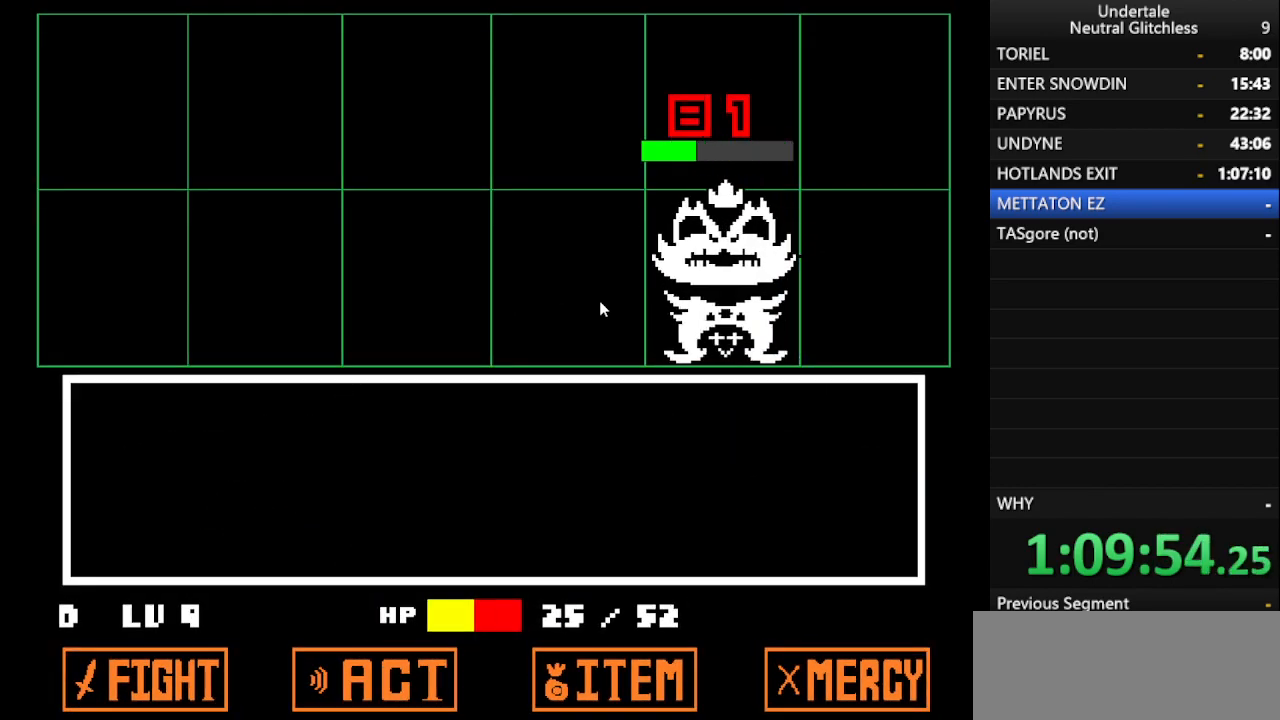
{"keys": [], "events": [[50, "shift", "down"], [100, "return", "down"], [150, "shift", "up"], [183, "return", "up"], [233, "shift", "down"], [267, "return", "down"], [317, "shift", "up"], [367, "return", "up"]]}
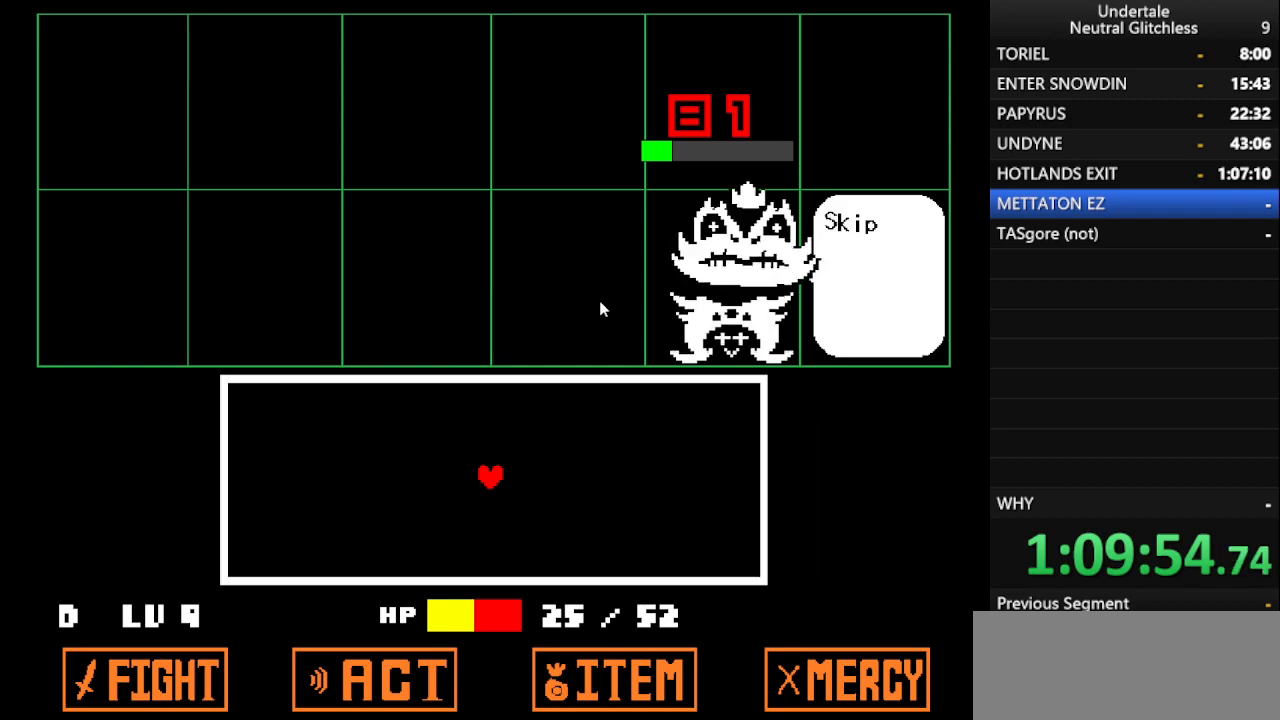
{"keys": [], "events": [[17, "shift", "down"], [67, "return", "down"], [100, "shift", "up"], [250, "return", "up"], [250, "shift", "down"], [333, "return", "down"], [333, "shift", "up"], [383, "return", "up"], [450, "shift", "down"], [483, "shift", "up"]]}
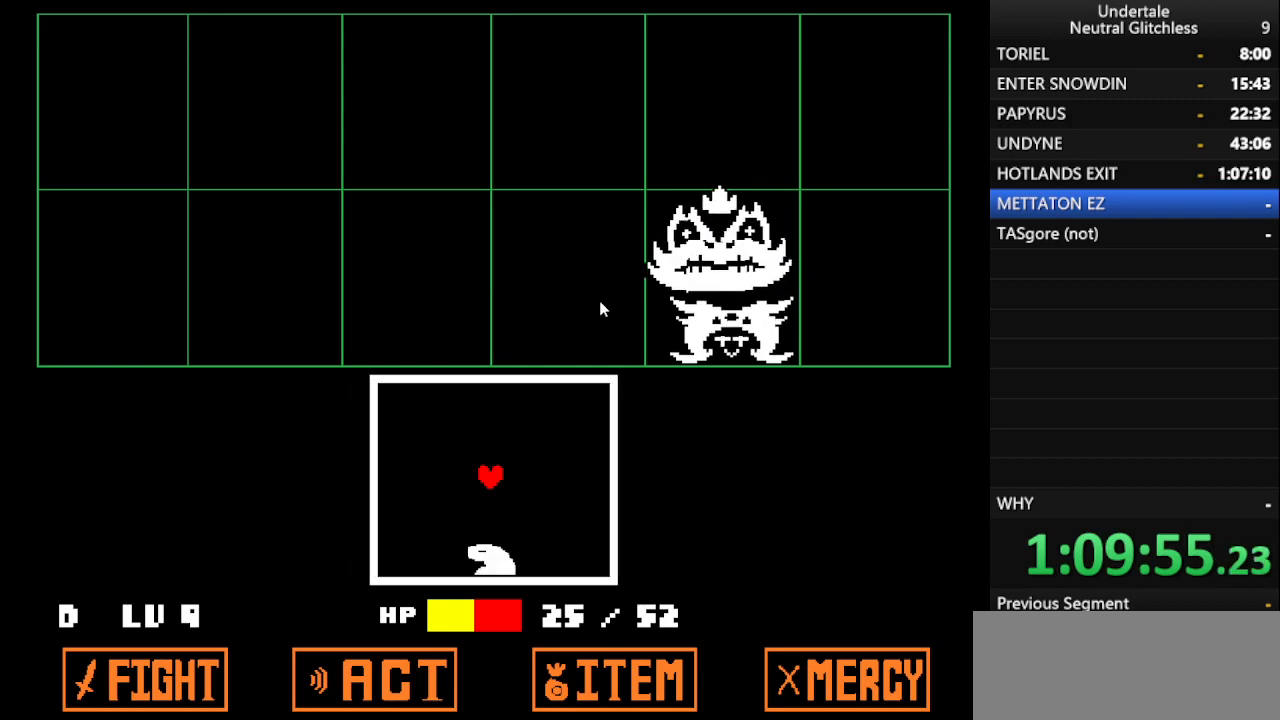
{"keys": [], "events": []}
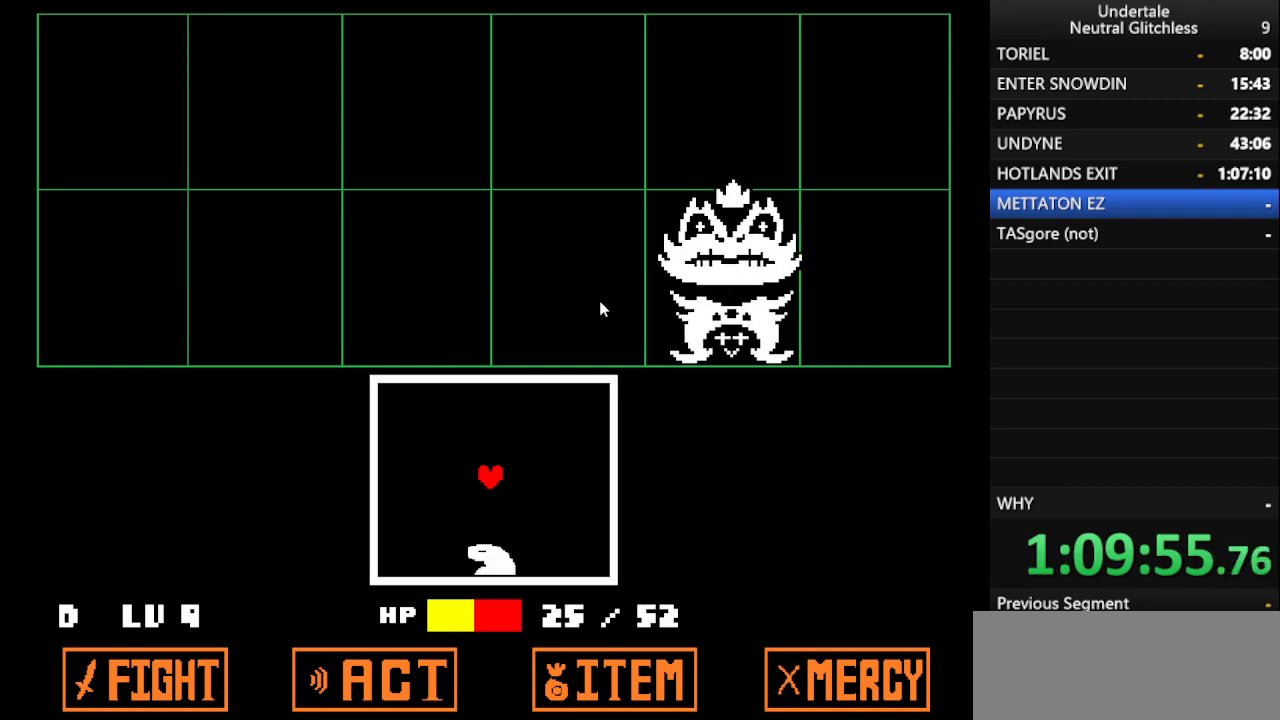
{"keys": ["right", "up"], "events": [[133, "up", "down"], [233, "right", "down"]]}
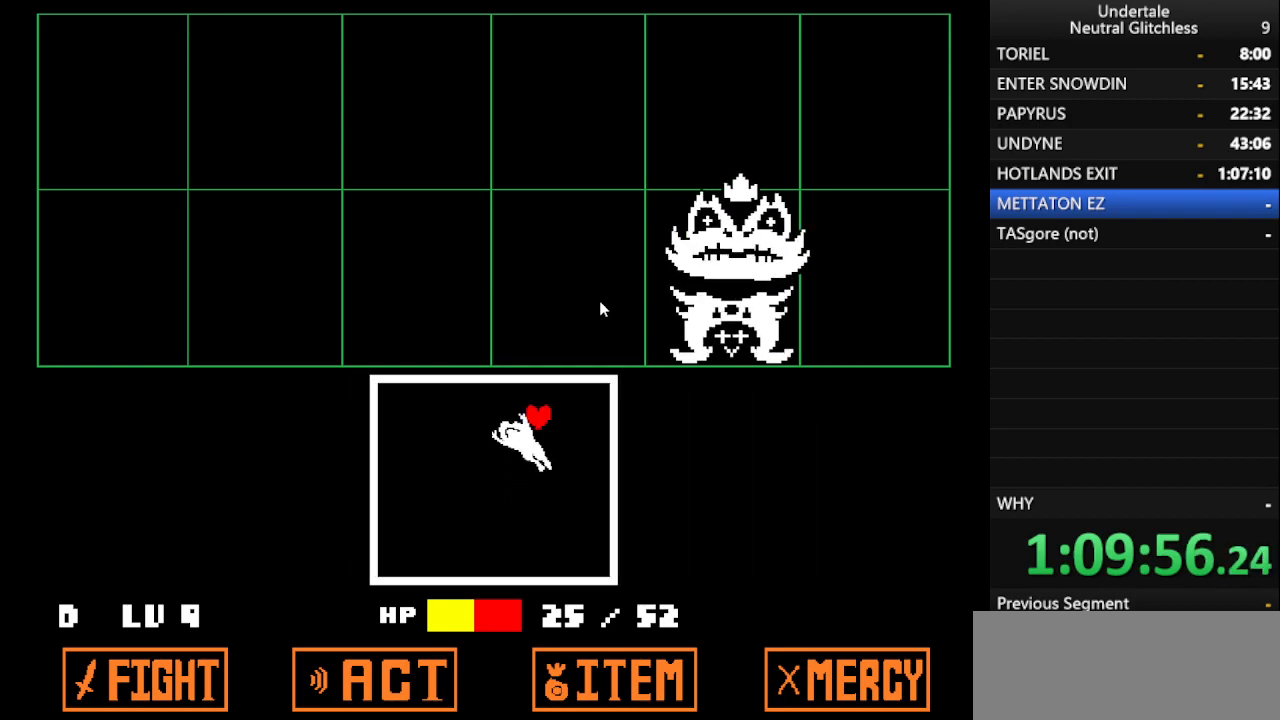
{"keys": [], "events": [[283, "up", "up"], [483, "right", "up"]]}
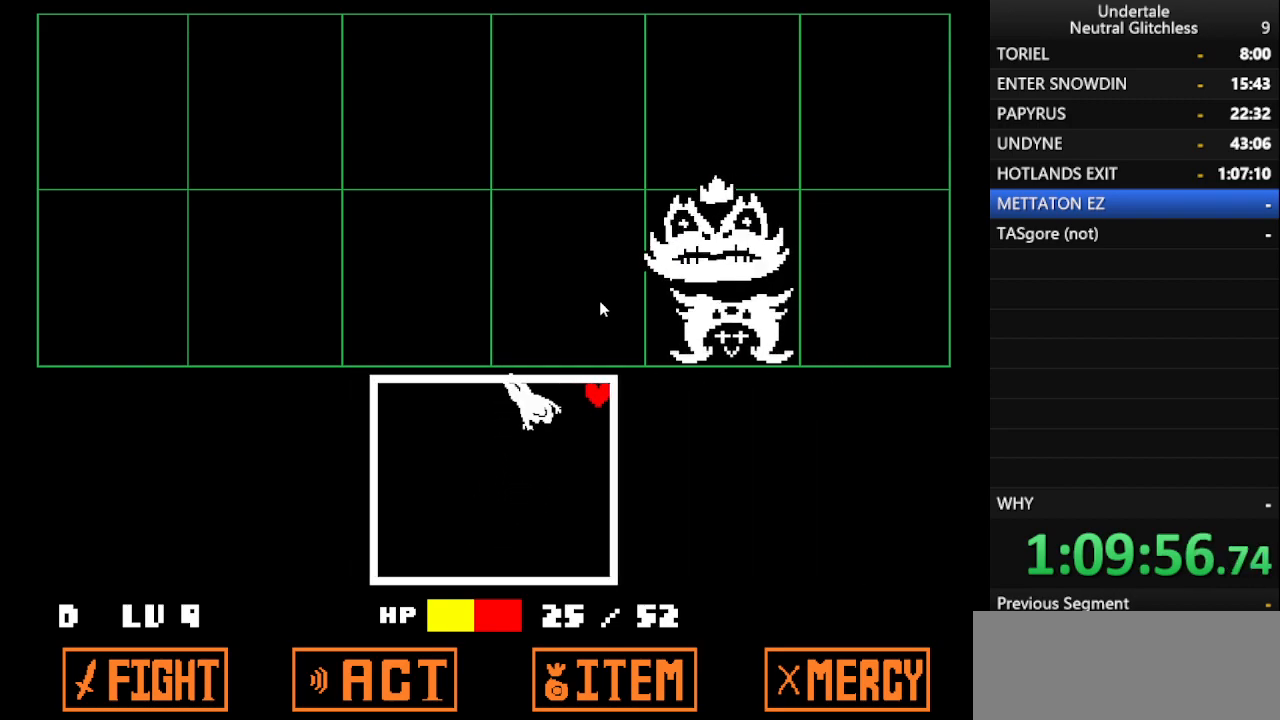
{"keys": [], "events": []}
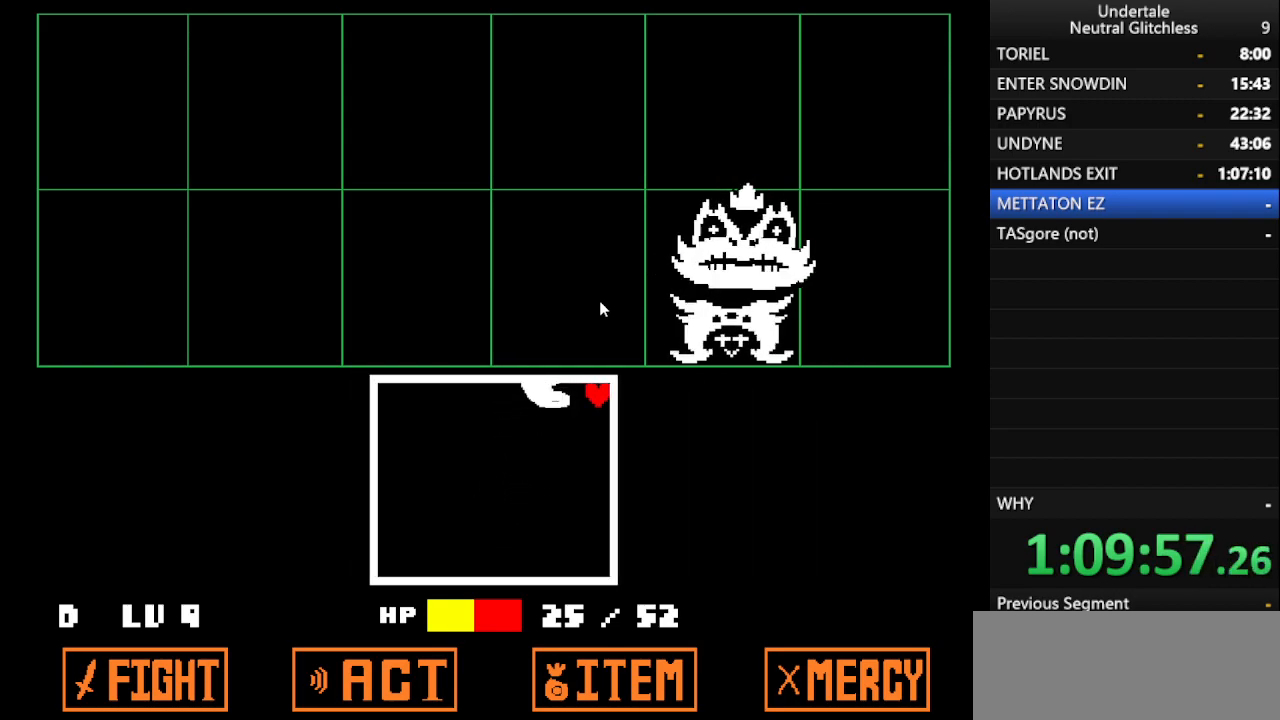
{"keys": [], "events": []}
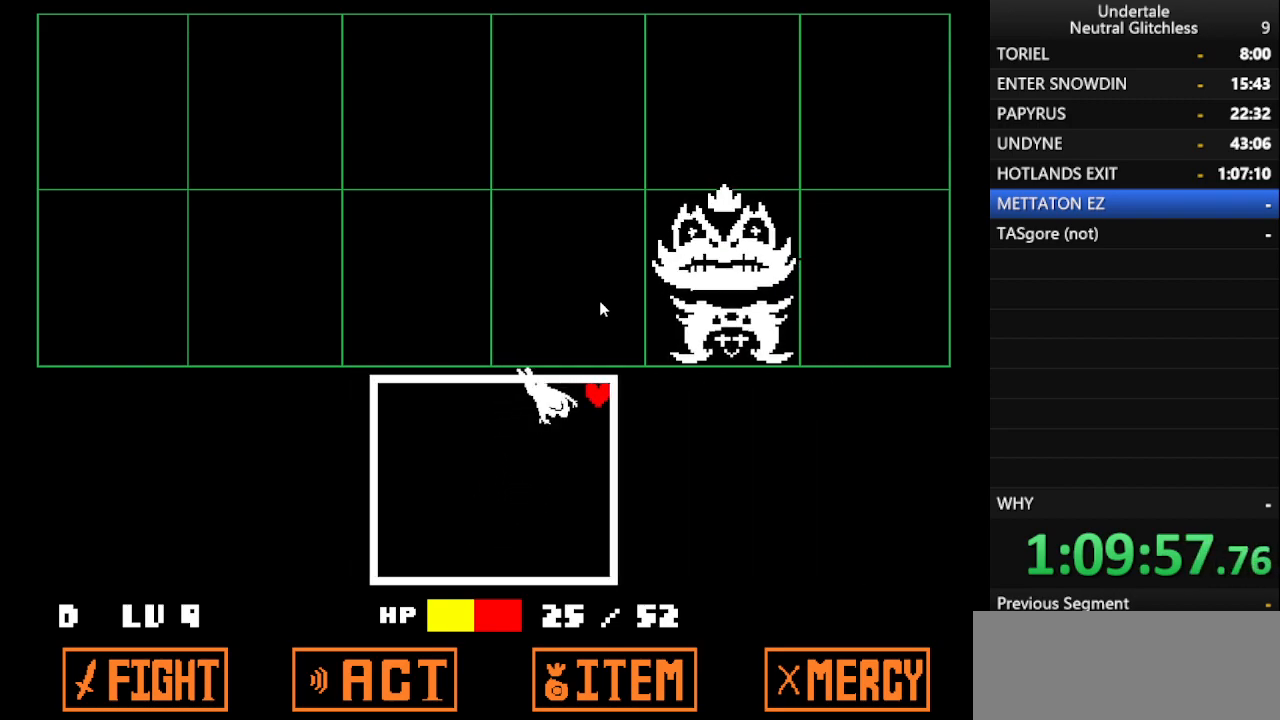
{"keys": [], "events": []}
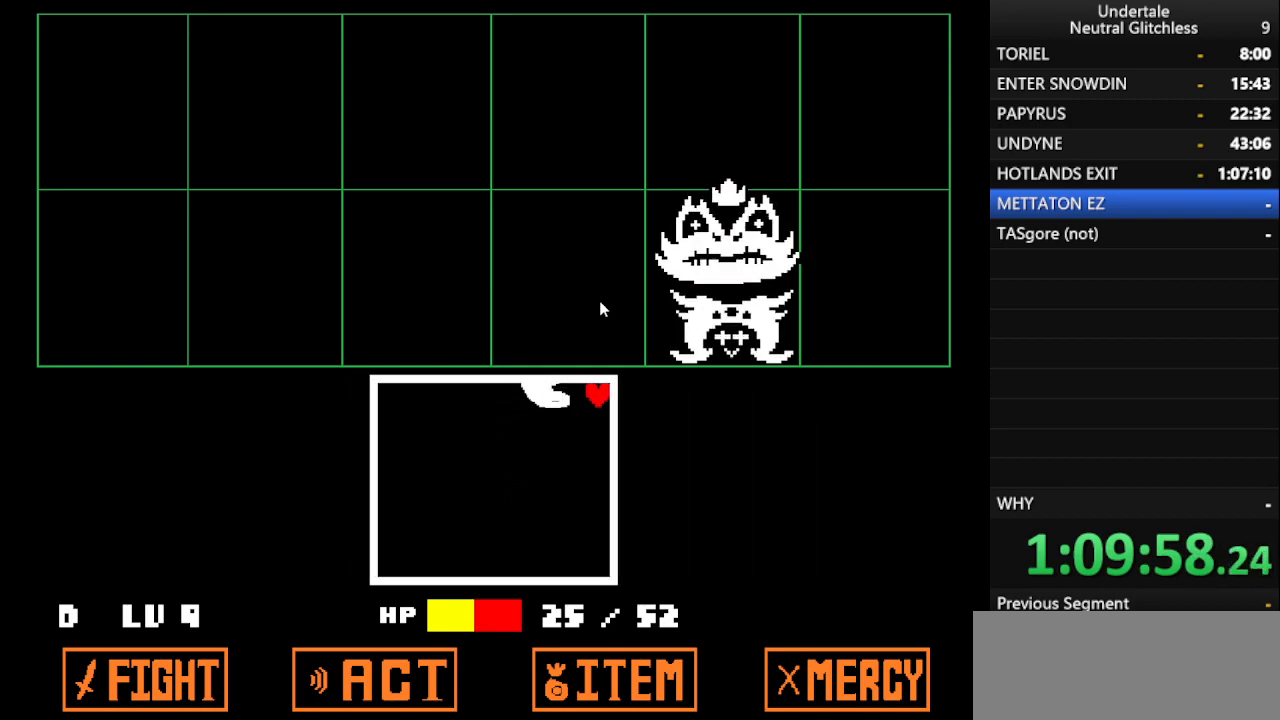
{"keys": [], "events": []}
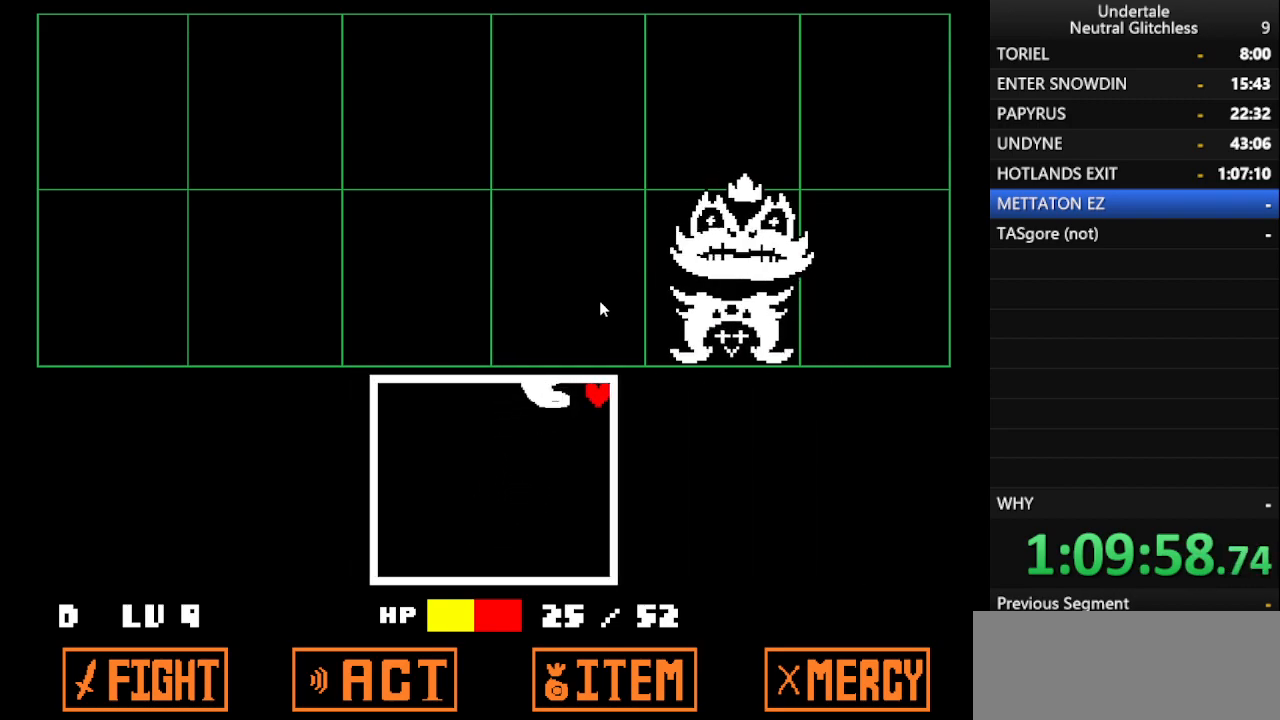
{"keys": [], "events": []}
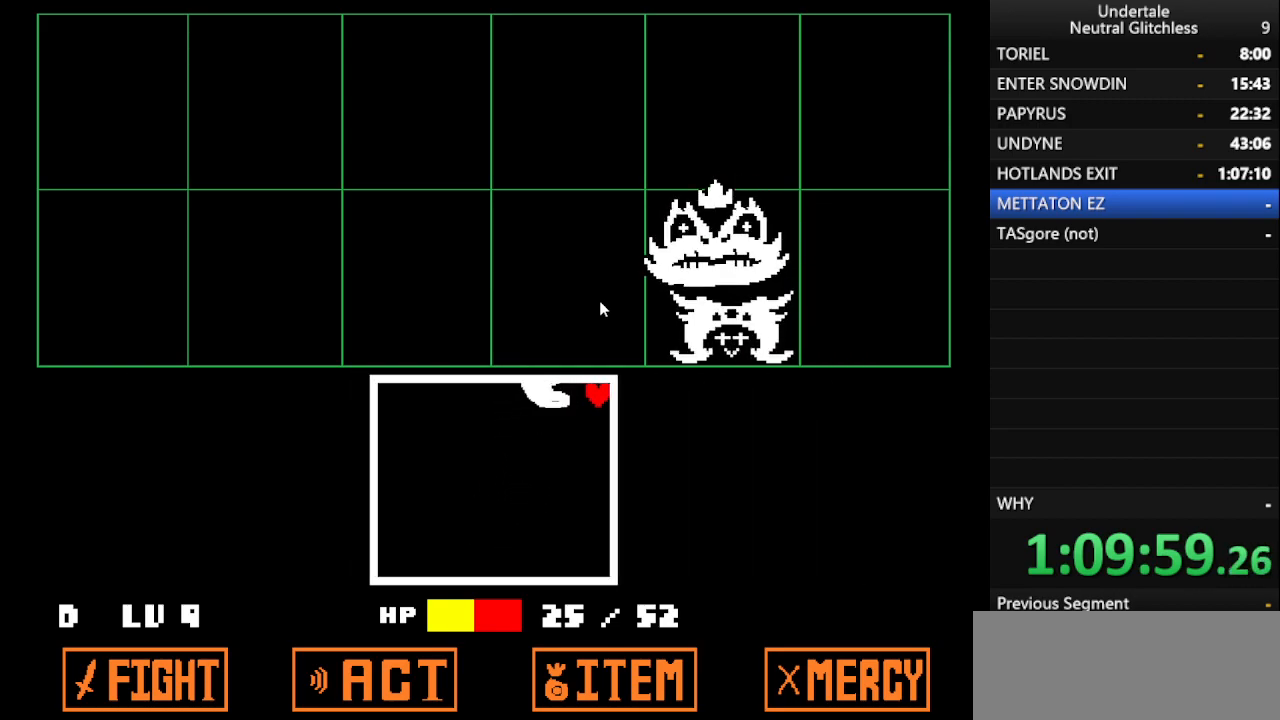
{"keys": [], "events": []}
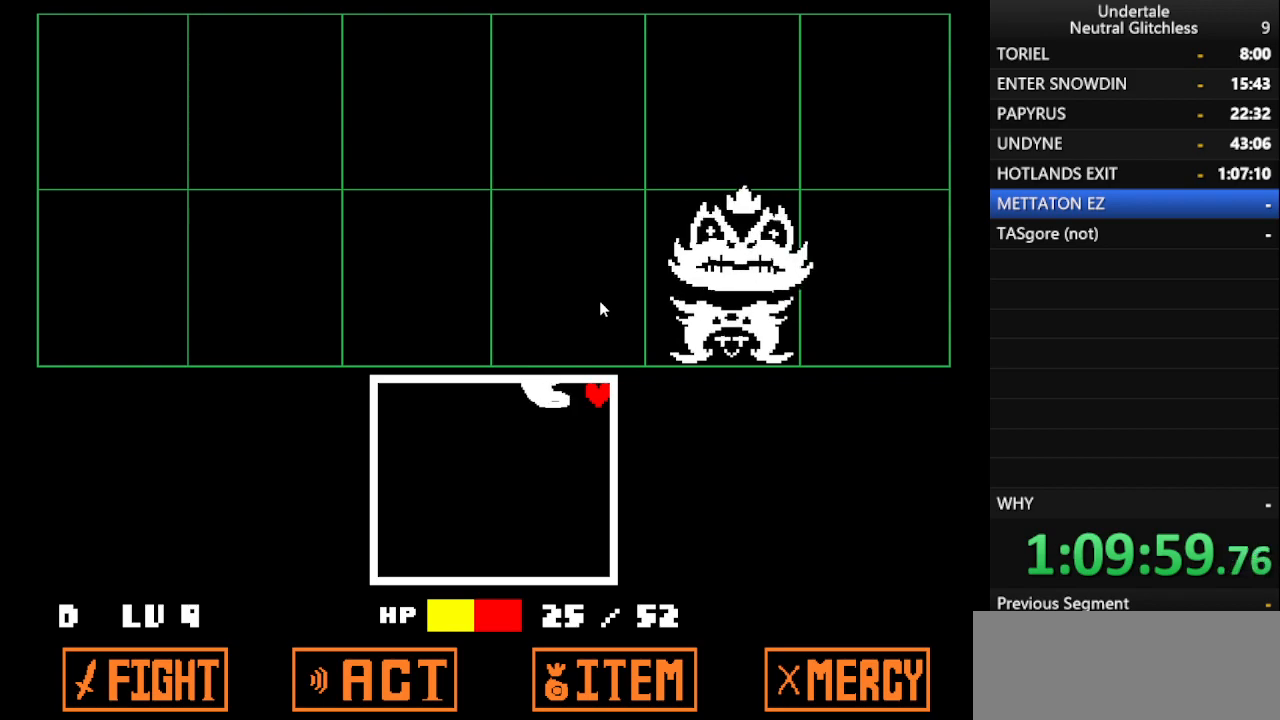
{"keys": [], "events": []}
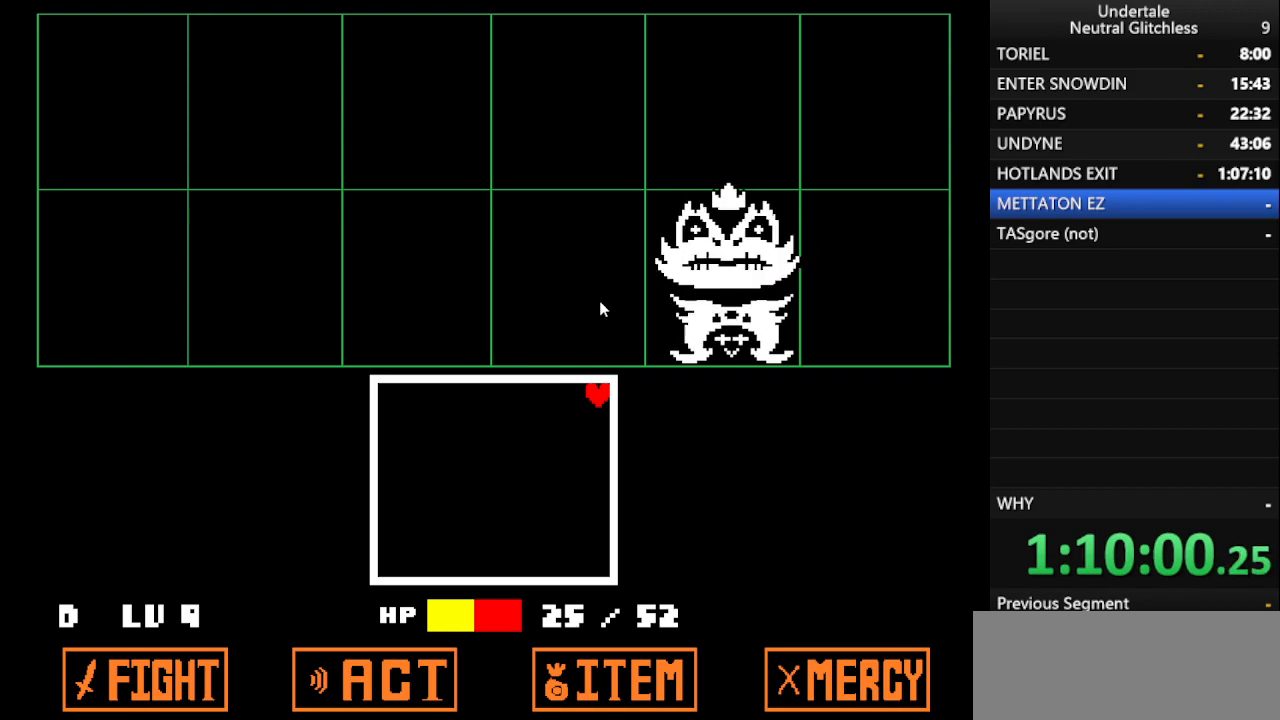
{"keys": [], "events": []}
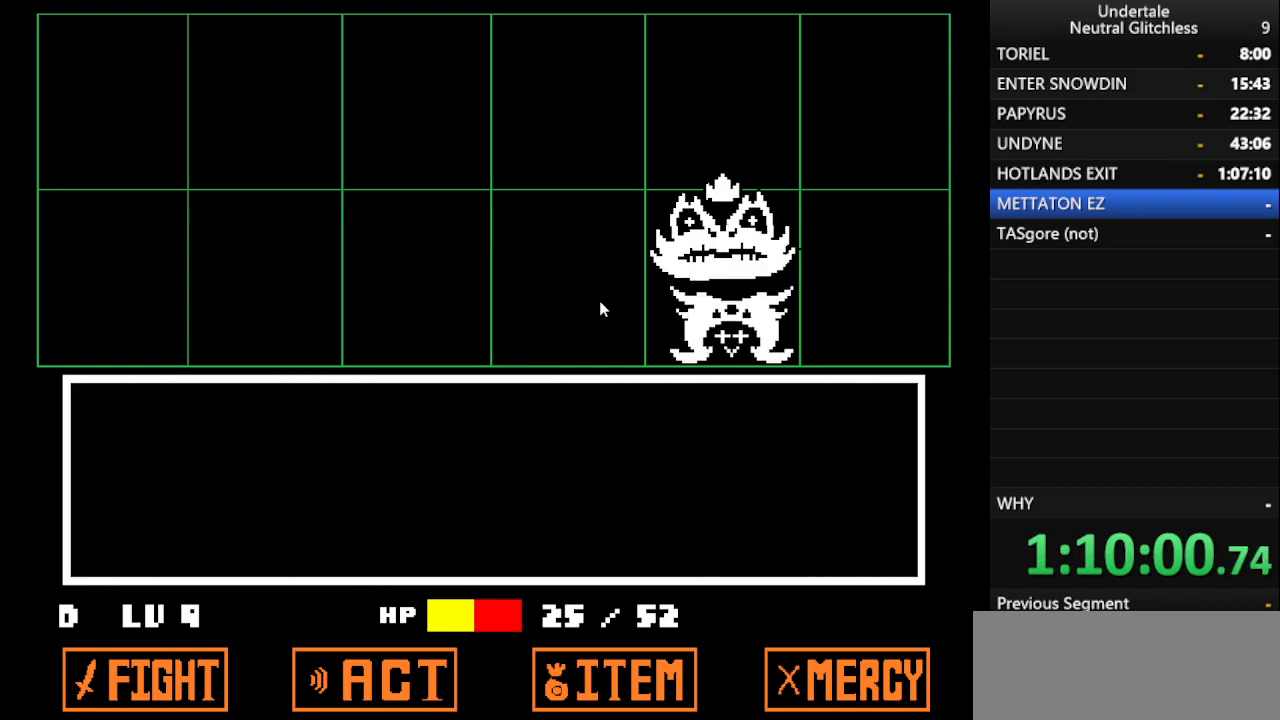
{"keys": ["right"], "events": [[150, "right", "down"], [250, "right", "up"], [300, "right", "down"], [433, "right", "up"], [483, "right", "down"]]}
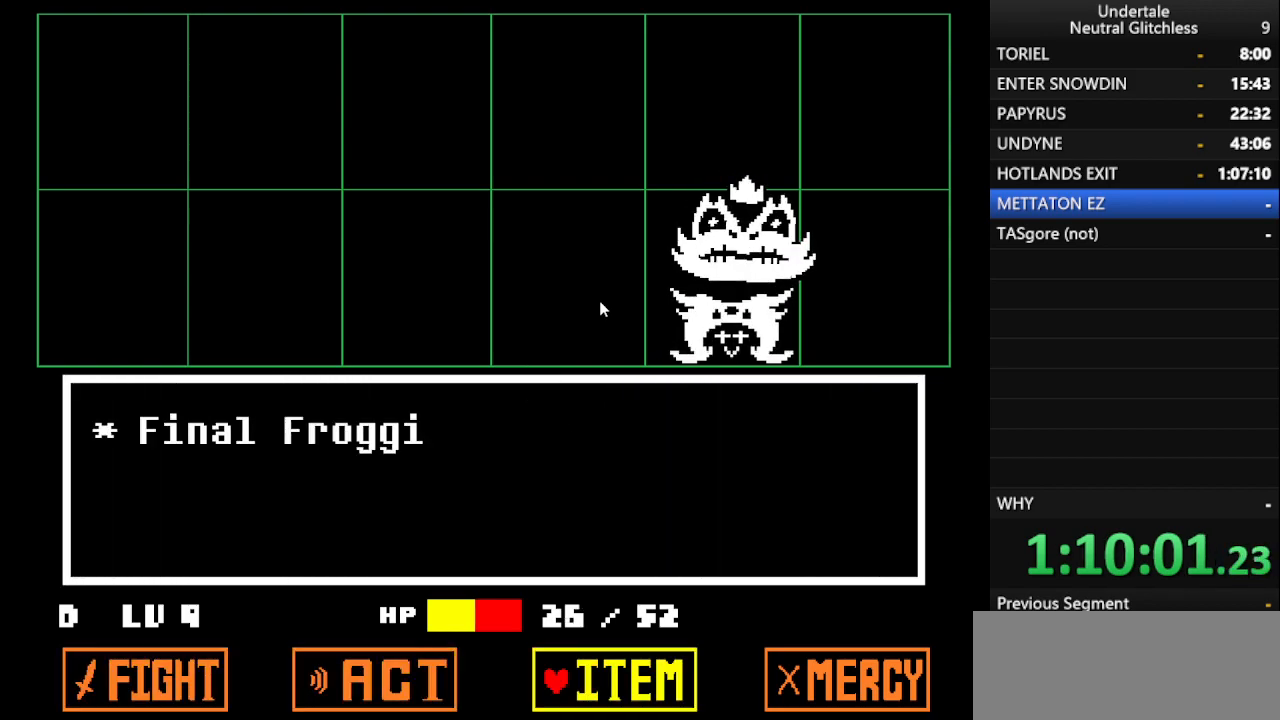
{"keys": ["return"], "events": [[67, "right", "up"], [217, "return", "down"], [317, "return", "up"], [367, "return", "down"], [450, "return", "up"], [500, "return", "down"]]}
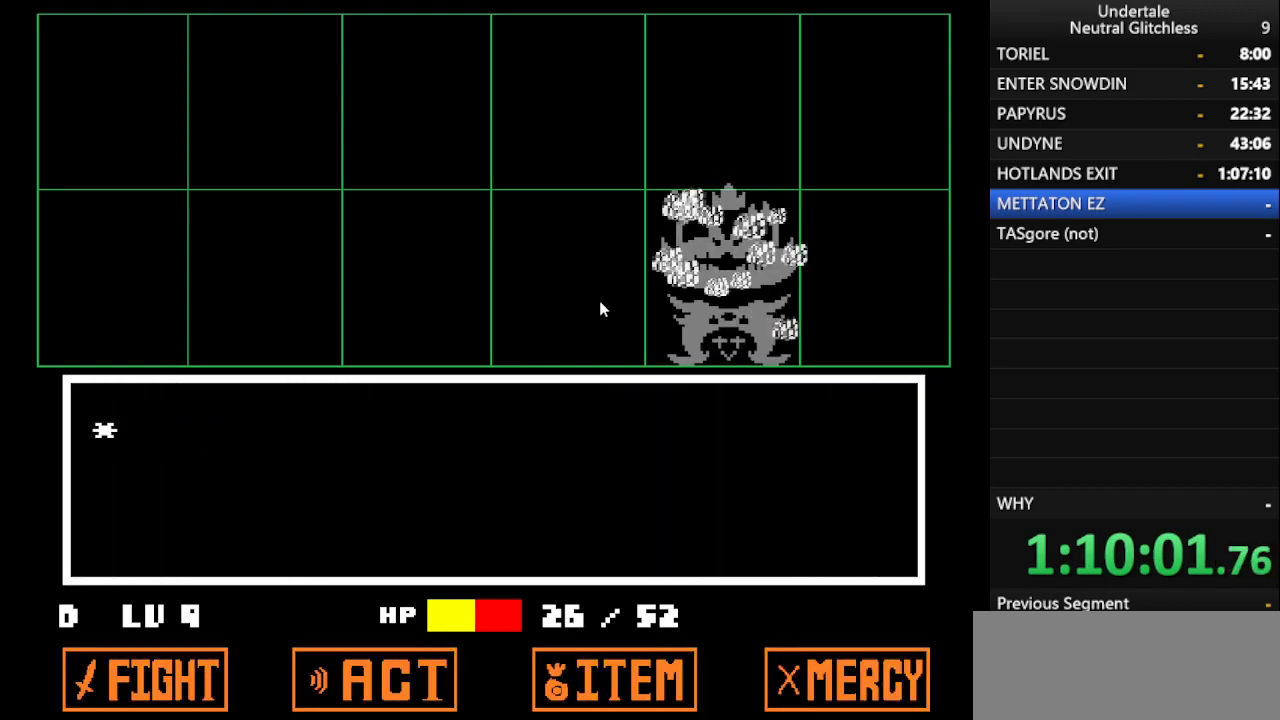
{"keys": [], "events": [[133, "return", "up"], [233, "shift", "down"], [283, "return", "down"], [317, "shift", "up"], [417, "return", "up"], [417, "shift", "down"], [500, "shift", "up"]]}
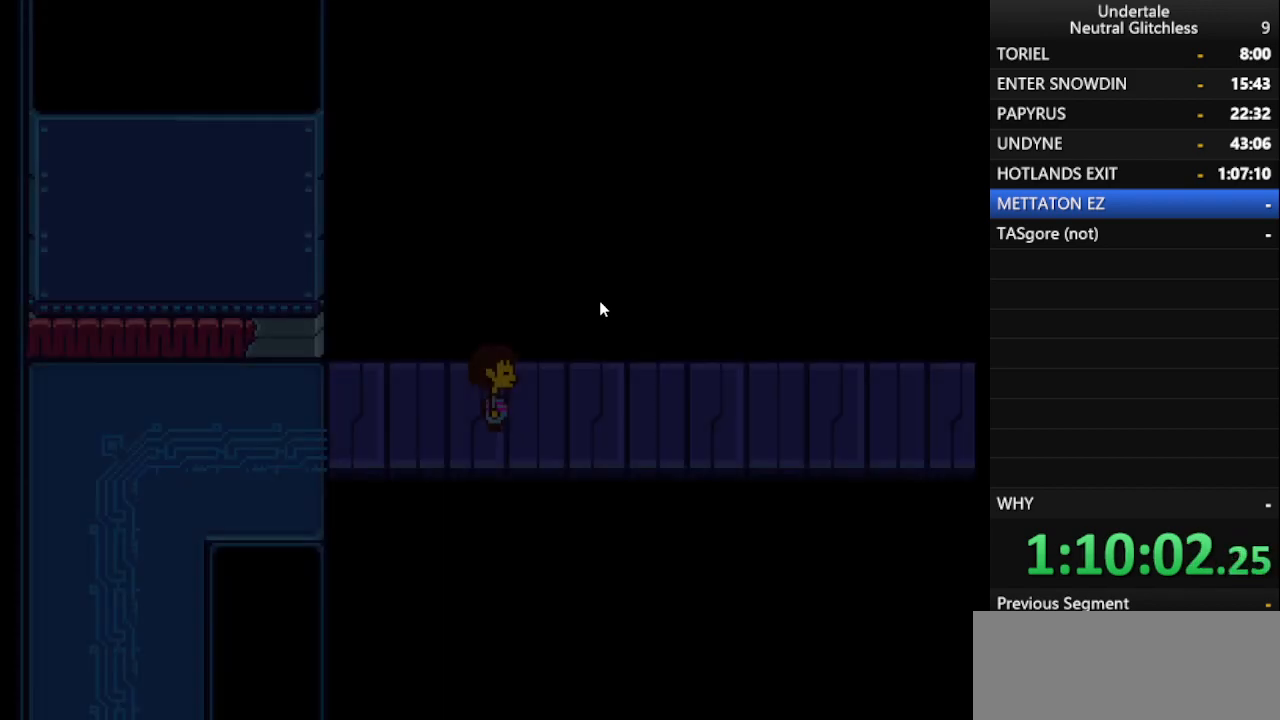
{"keys": ["right"], "events": [[150, "right", "down"]]}
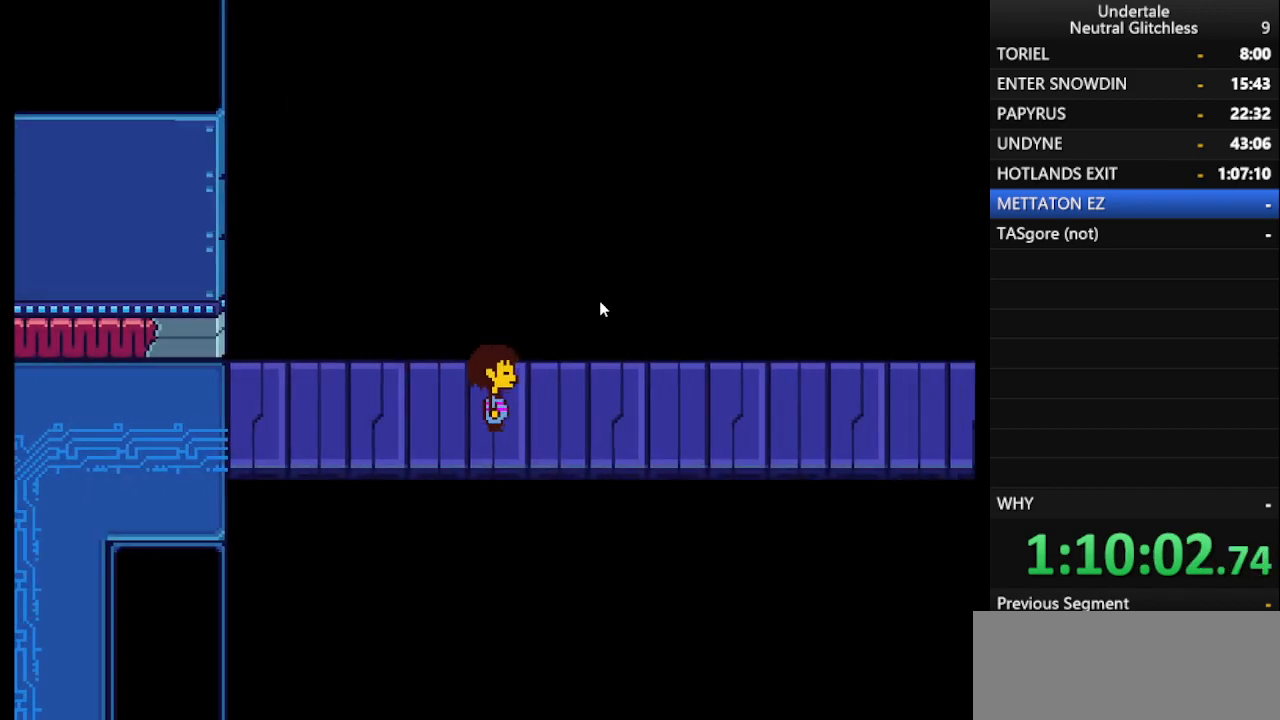
{"keys": ["right"], "events": []}